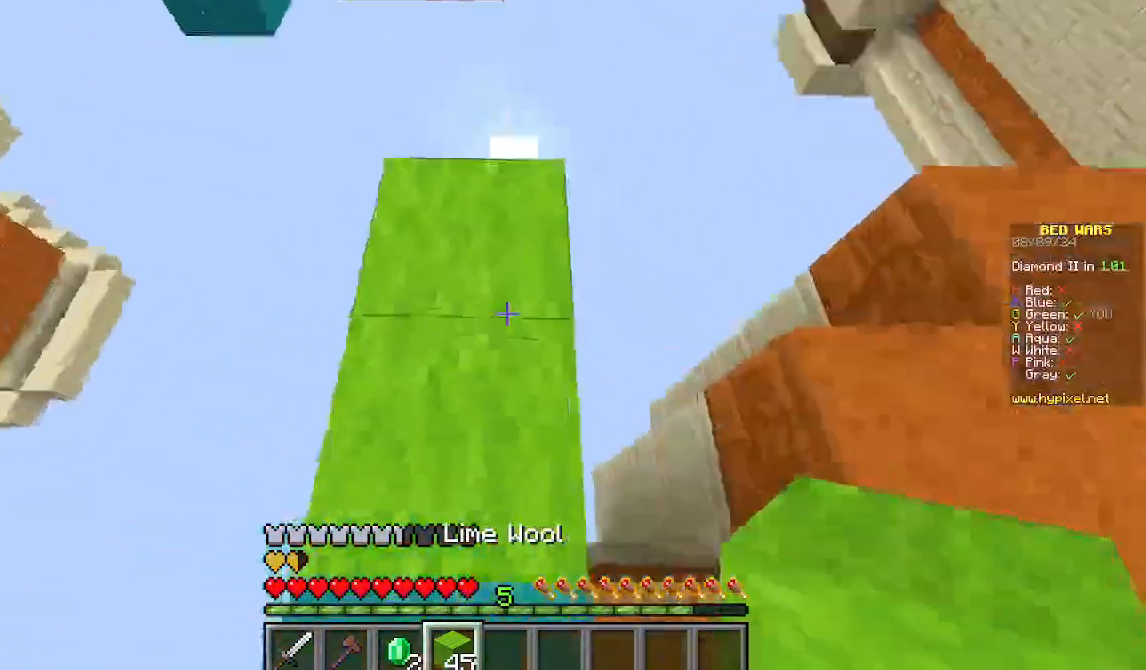
Gameplay with keyboard and mouse; each line is a JSON object with the keys and mouse buttons held at the frame after it. "events" lists presses ("down") and releases ("up") of "a", "d", "s", "w", "mouse_left" and "mouse_right" between this image and that frame as [ms after this image, input, new state], when the widget could be followed in between. "mouse_left", "mouse_right" = the "left", "right" buttons of the "mouse" list. No other keys are recorded. Fast repeated clicks can show as one long hold. Mouse movement is not recorded.
{"keys": ["w"], "mouse": [], "events": [[311, "mouse_right", "down"], [400, "w", "down"], [467, "mouse_right", "up"]]}
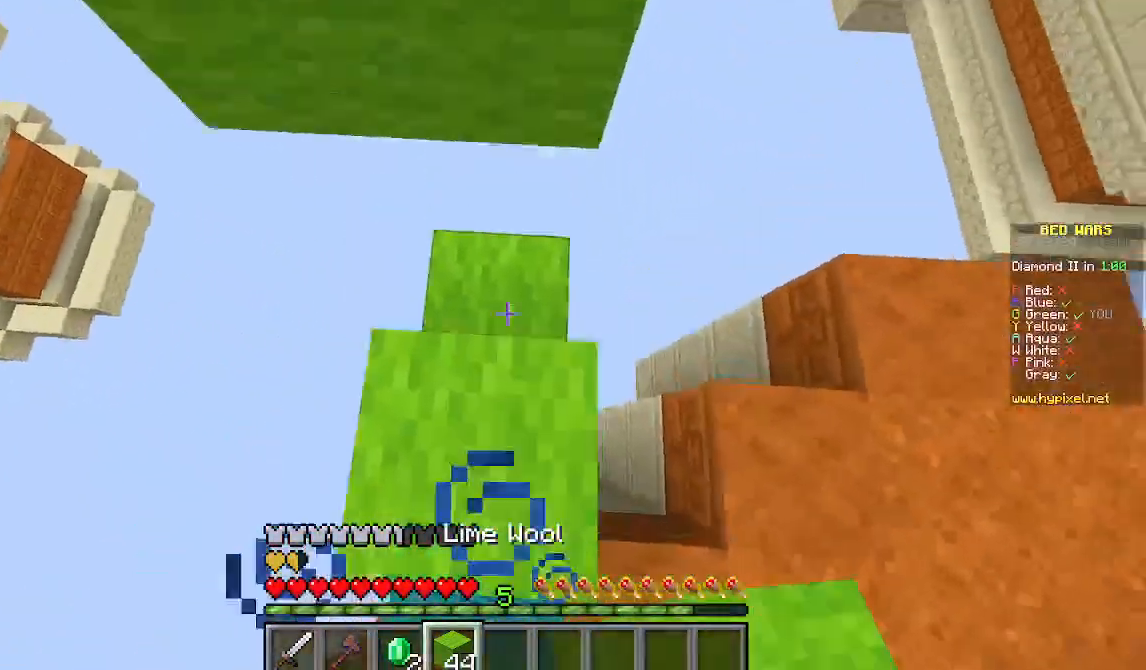
{"keys": [], "mouse": [], "events": [[178, "w", "up"], [267, "mouse_right", "down"], [422, "mouse_right", "up"]]}
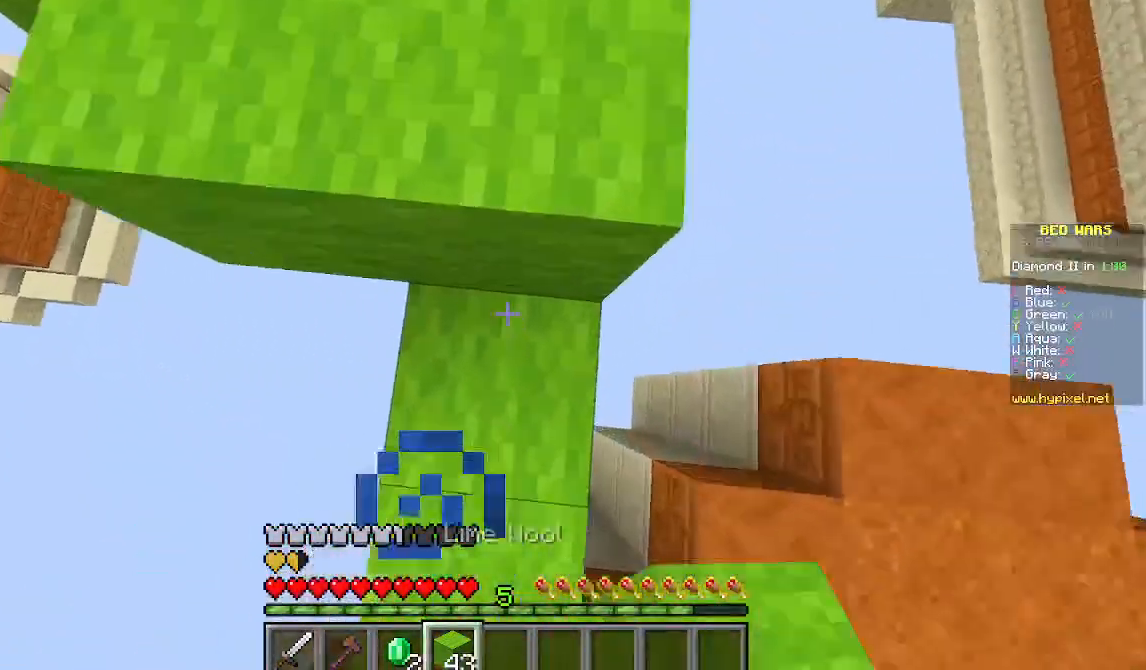
{"keys": ["w"], "mouse": [], "events": [[178, "w", "down"]]}
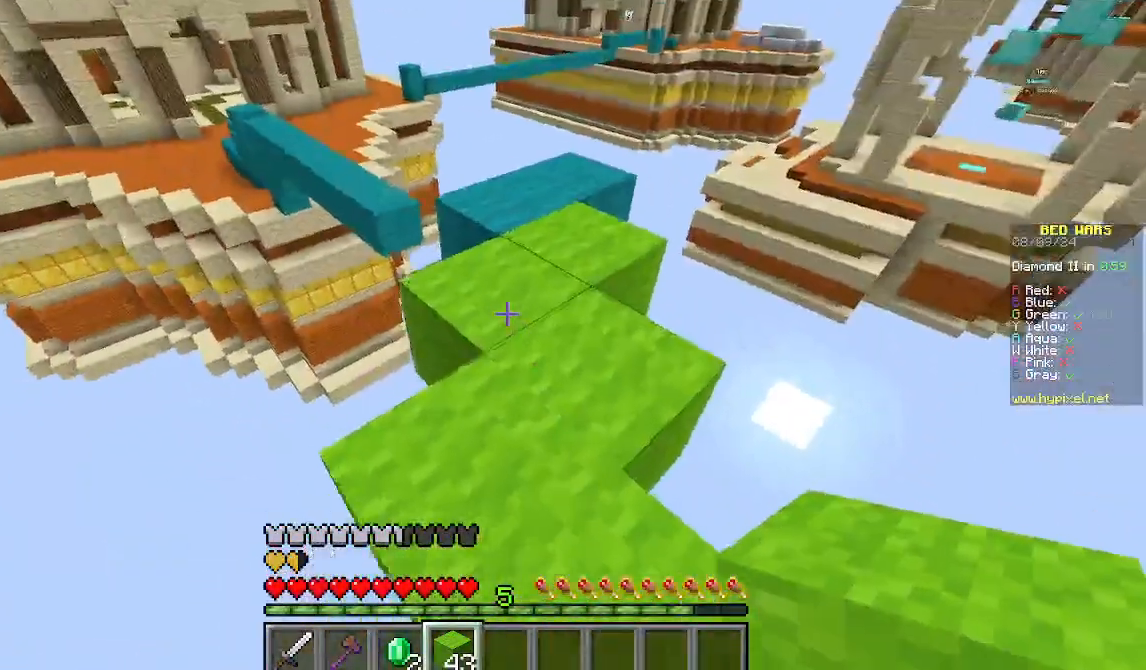
{"keys": ["w"], "mouse": [], "events": [[89, "w", "up"], [156, "w", "down"], [289, "w", "up"], [333, "w", "down"]]}
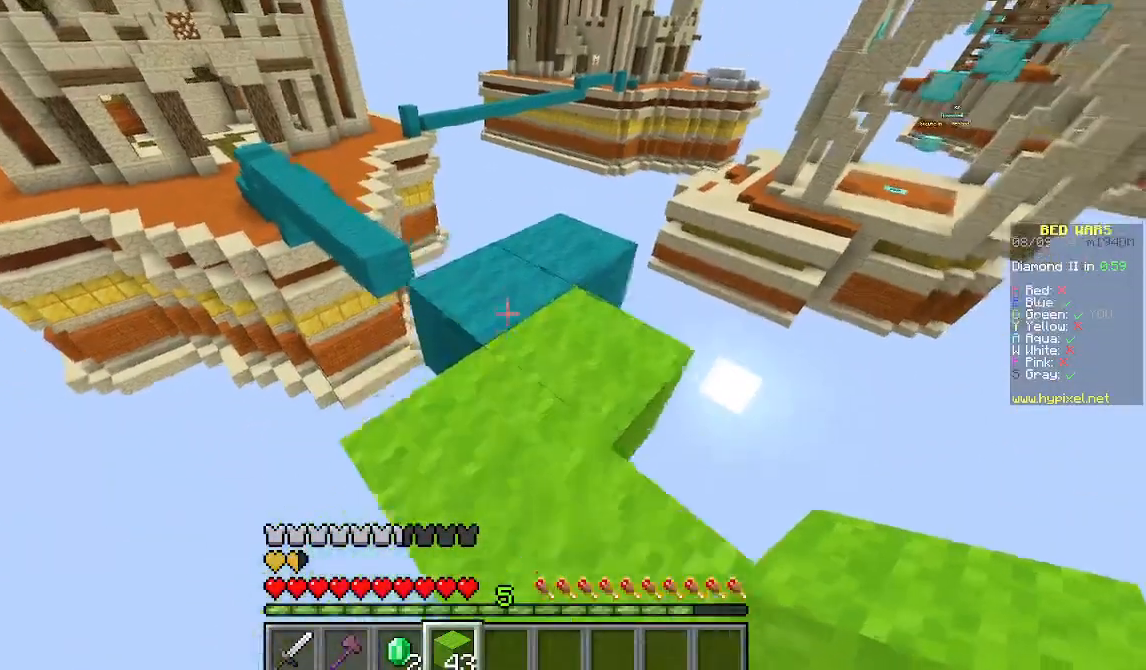
{"keys": [], "mouse": [], "events": [[244, "d", "down"], [333, "d", "up"], [511, "w", "up"]]}
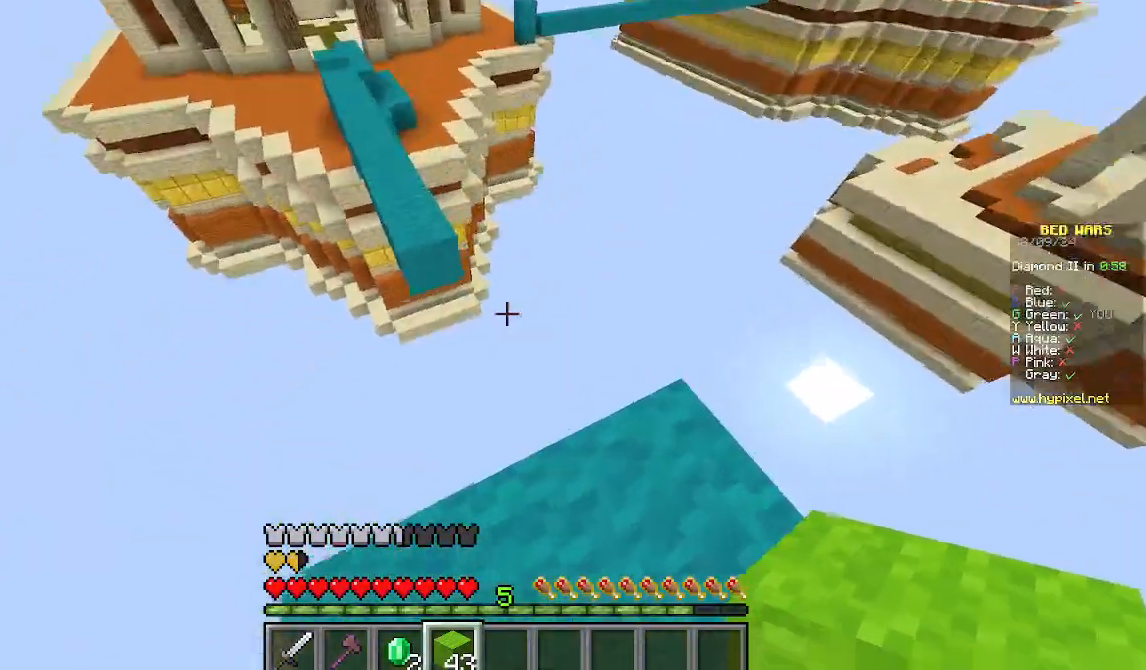
{"keys": [], "mouse": [], "events": [[111, "w", "down"], [200, "d", "down"], [222, "w", "up"], [289, "d", "up"]]}
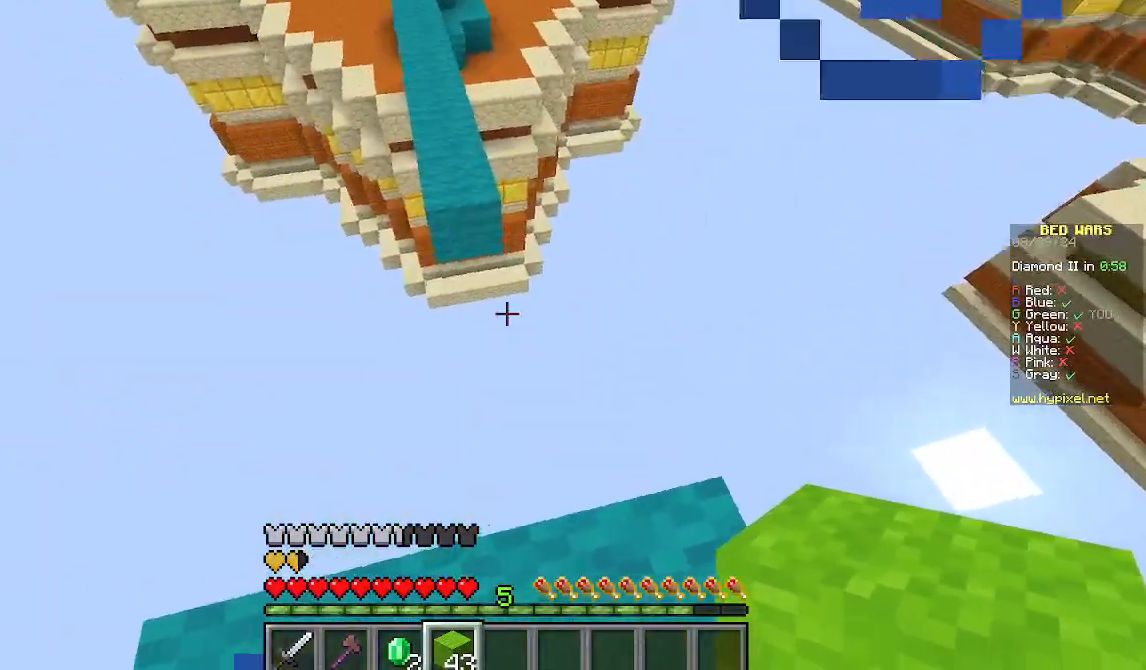
{"keys": ["d", "s"], "mouse": [], "events": [[111, "d", "down"], [178, "w", "down"], [467, "w", "up"], [511, "s", "down"]]}
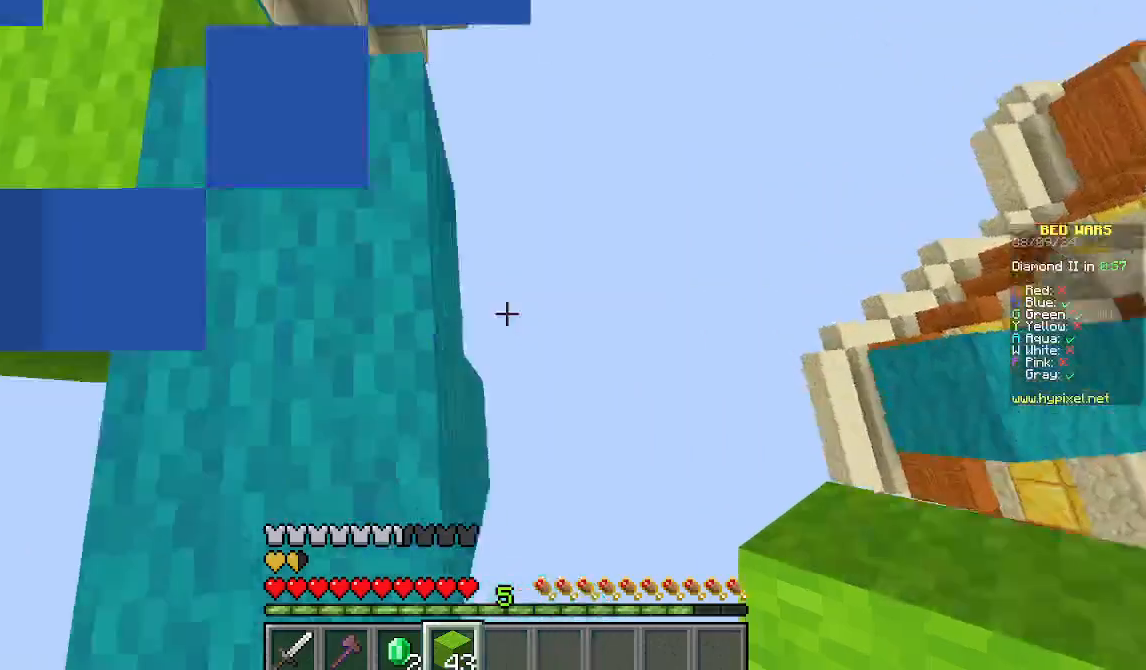
{"keys": ["d", "s"], "mouse": ["right"], "events": [[489, "mouse_right", "down"]]}
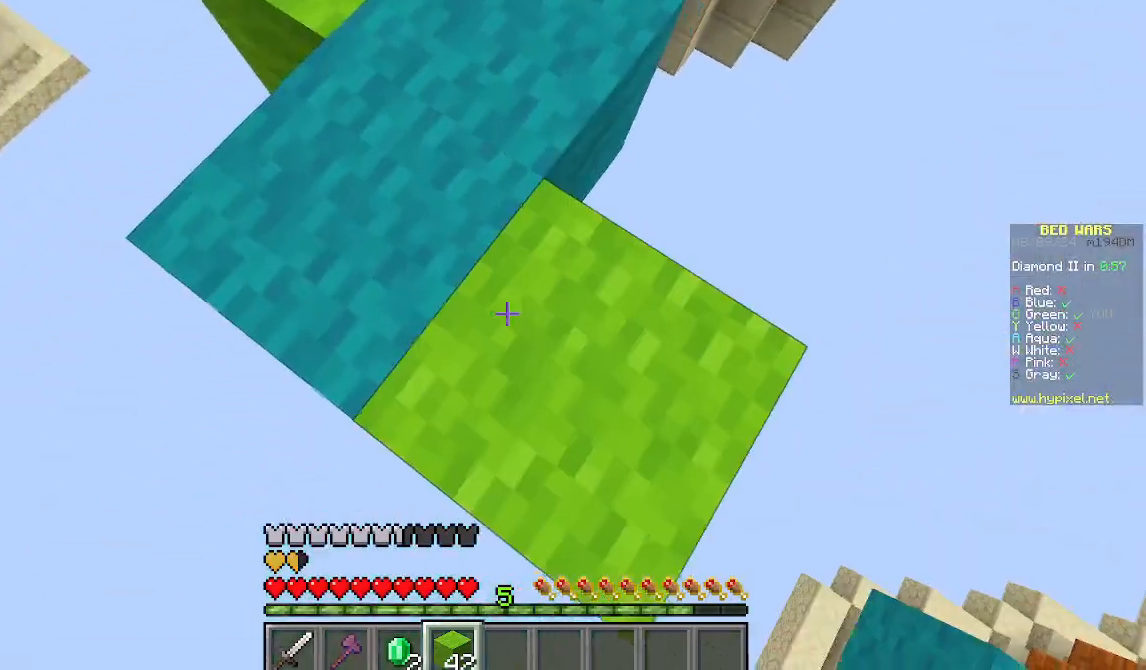
{"keys": ["d", "s"], "mouse": ["right"], "events": [[111, "mouse_right", "up"], [511, "mouse_right", "down"]]}
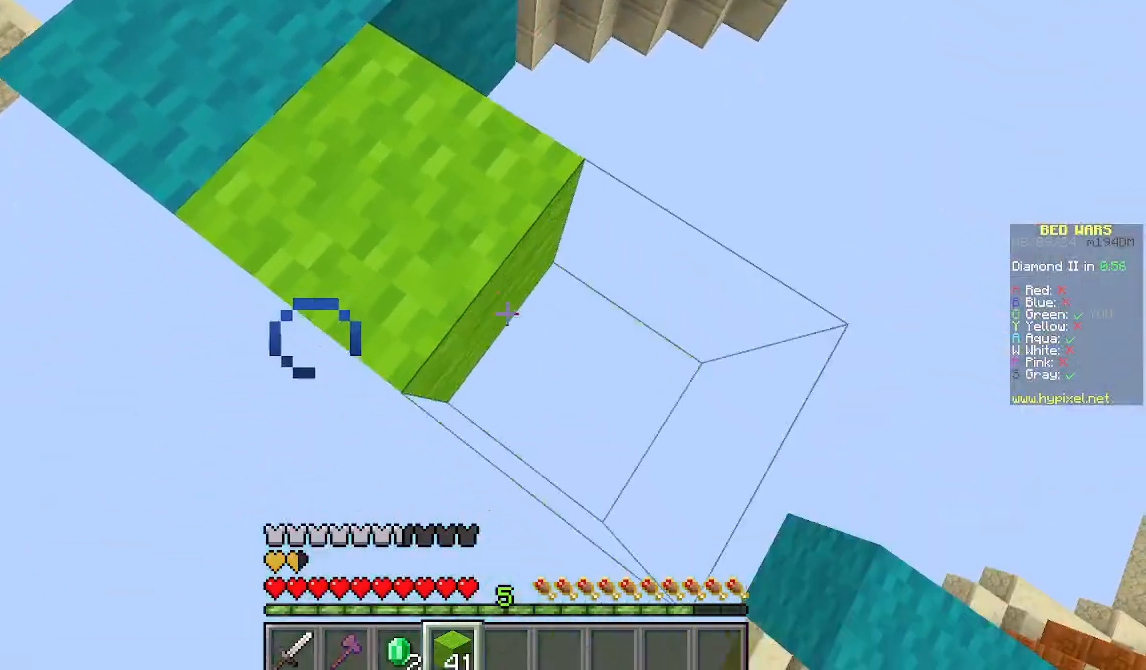
{"keys": ["d", "s"], "mouse": [], "events": [[178, "mouse_right", "up"]]}
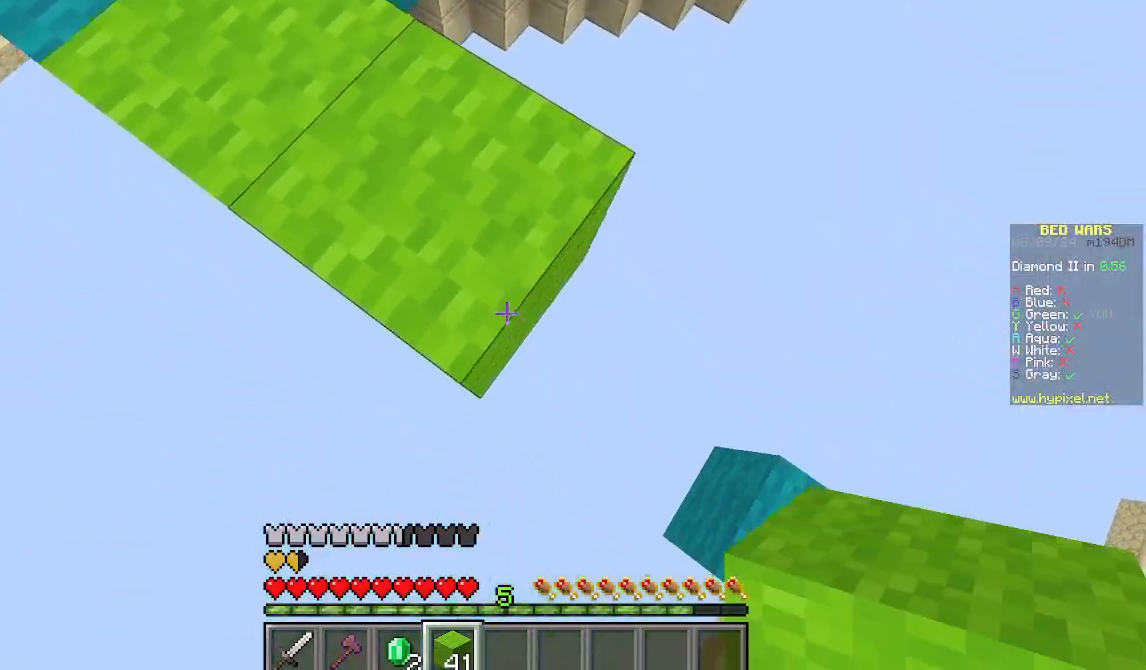
{"keys": [], "mouse": [], "events": [[67, "mouse_right", "down"], [111, "s", "up"], [178, "a", "down"], [178, "mouse_right", "up"], [222, "d", "up"], [511, "a", "up"]]}
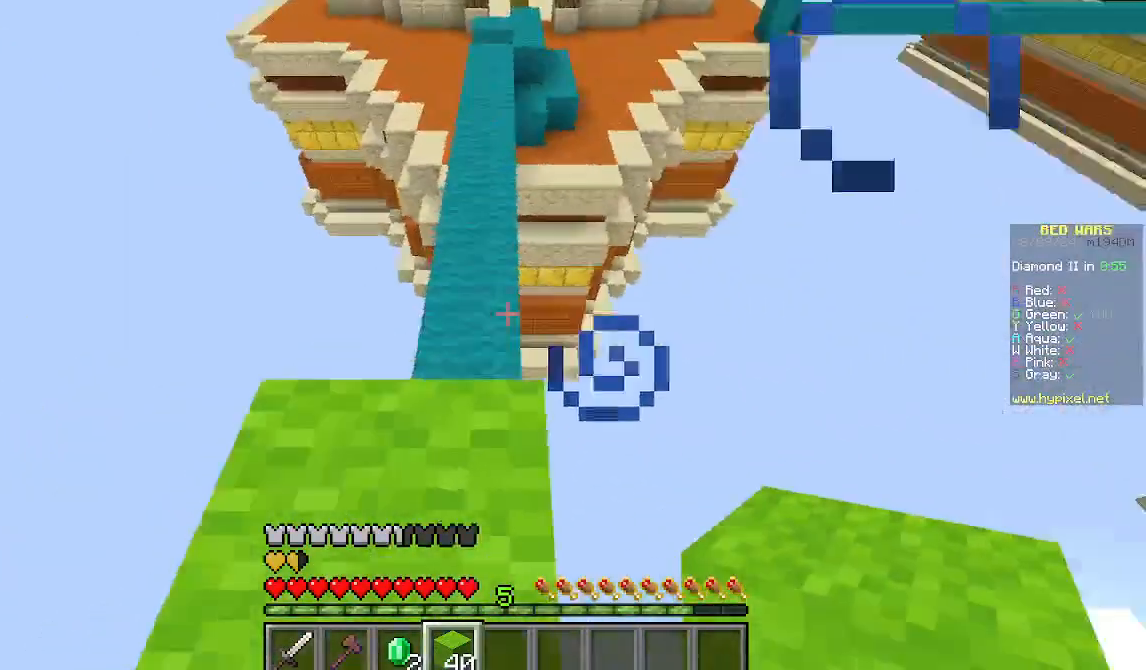
{"keys": ["w"], "mouse": [], "events": [[200, "w", "down"], [311, "w", "up"], [378, "w", "down"]]}
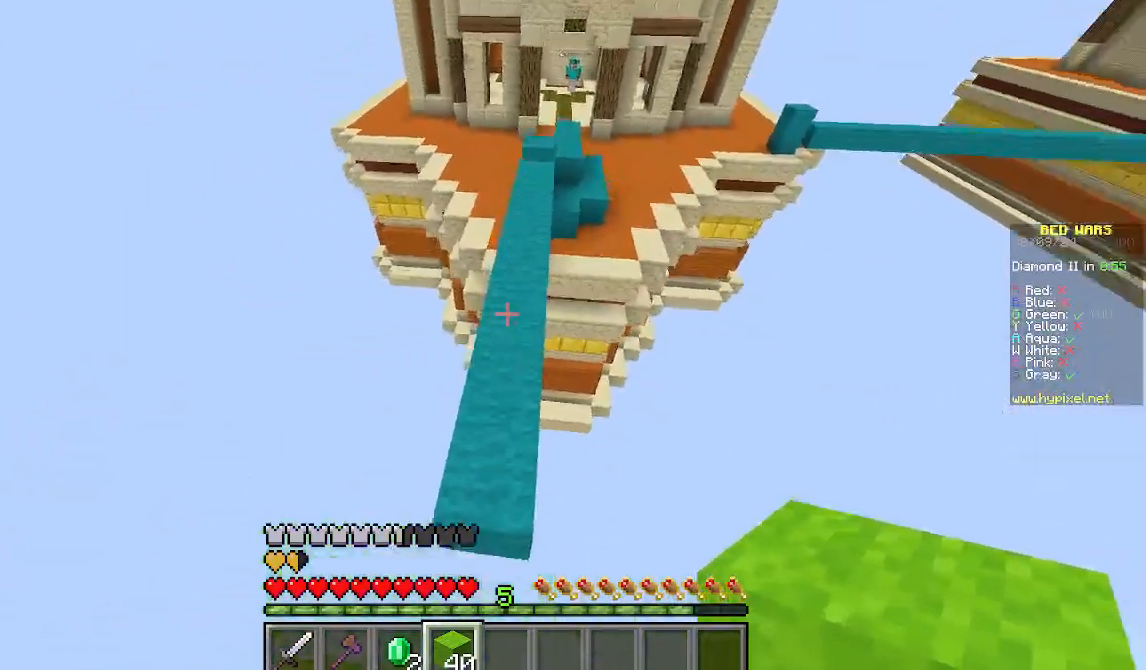
{"keys": ["w"], "mouse": [], "events": []}
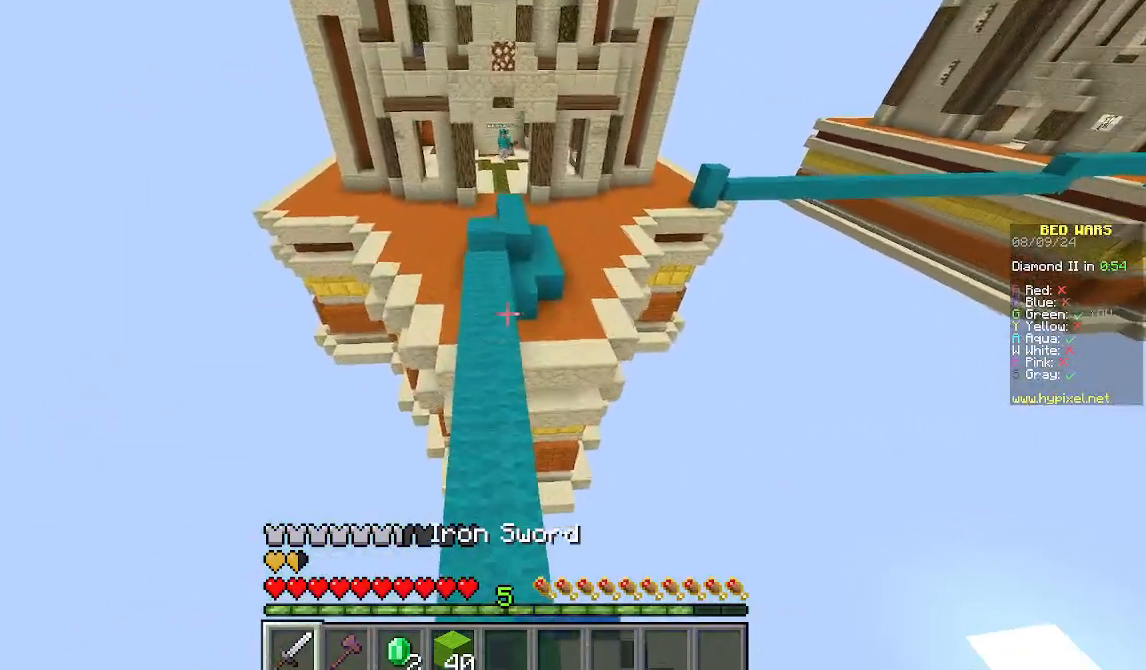
{"keys": ["w"], "mouse": [], "events": []}
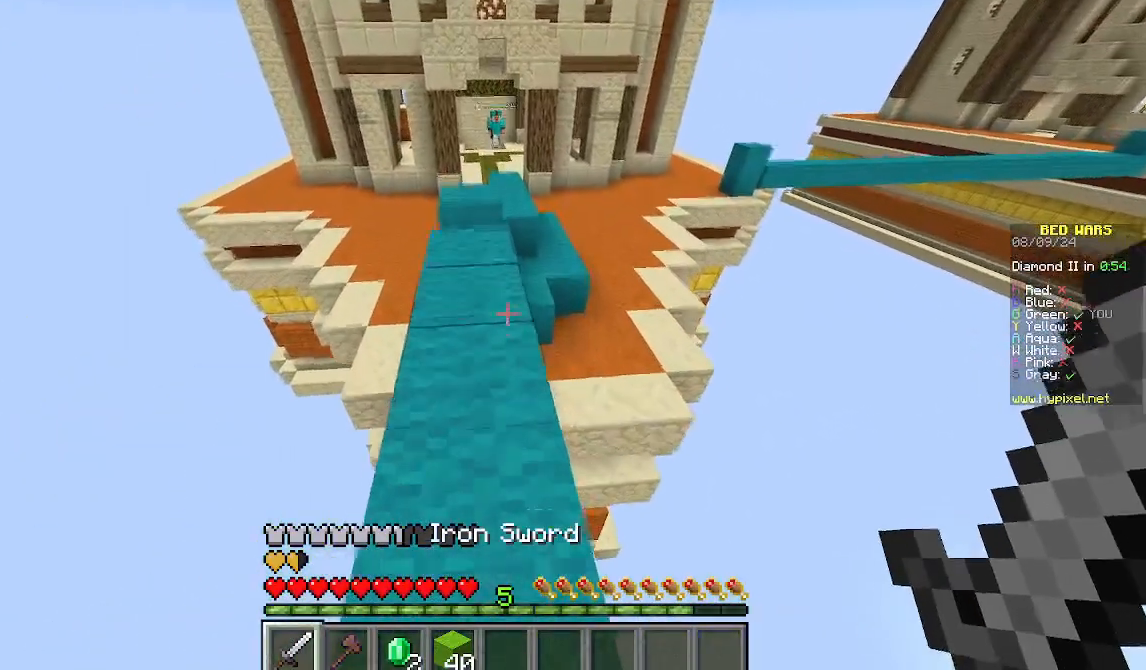
{"keys": ["w"], "mouse": [], "events": []}
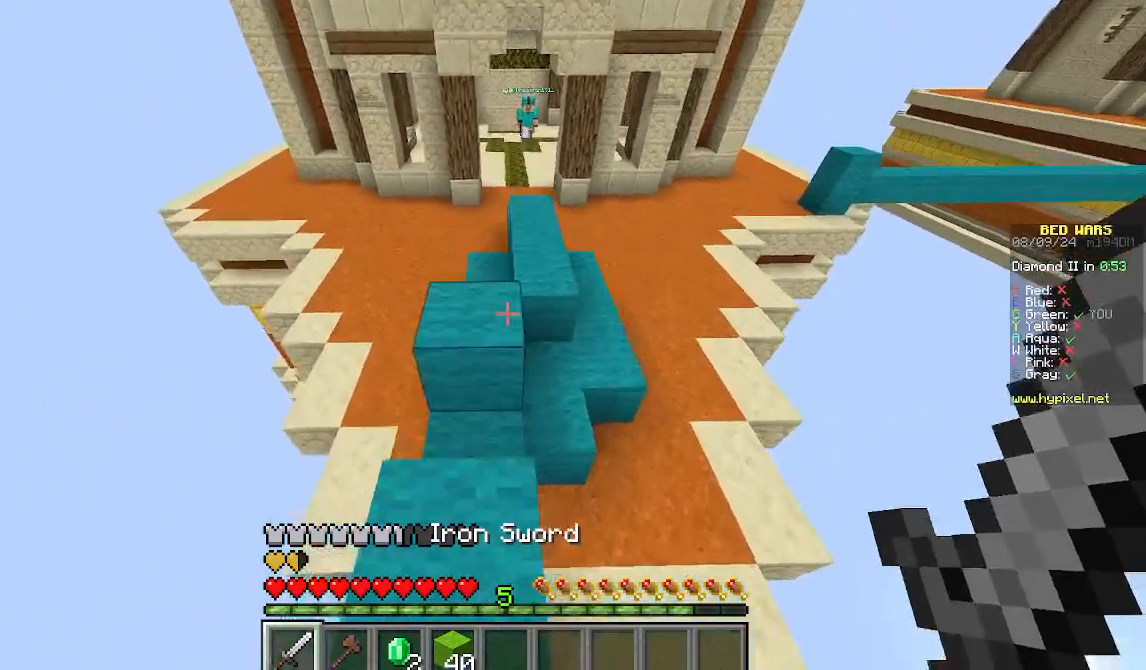
{"keys": [], "mouse": [], "events": [[467, "w", "up"]]}
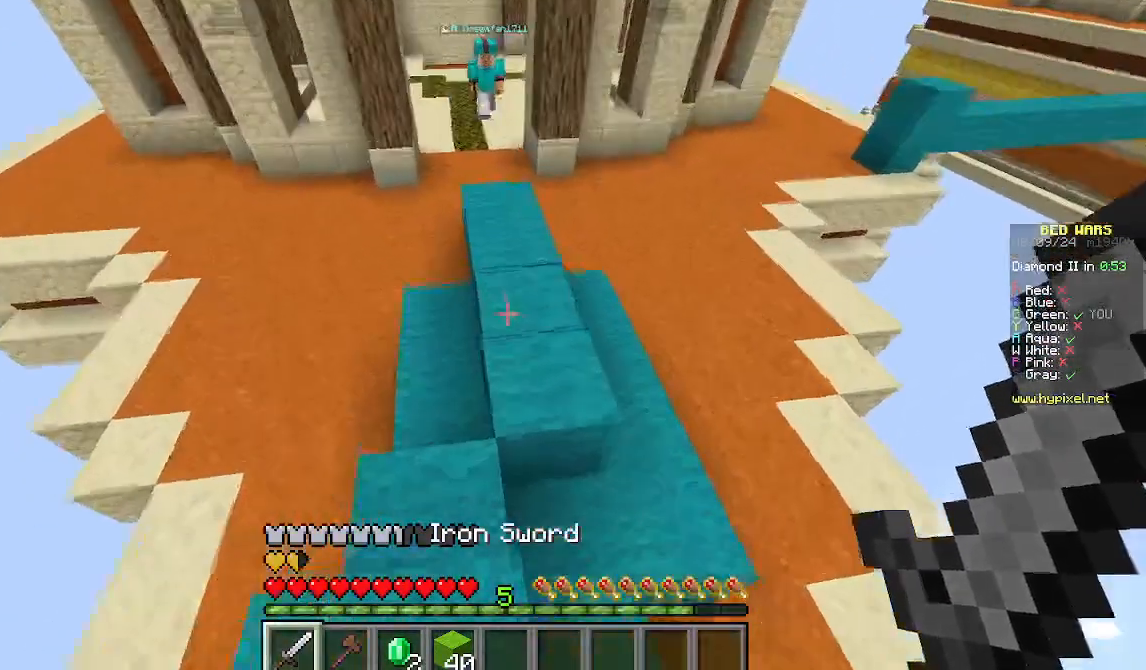
{"keys": [], "mouse": ["left"], "events": [[89, "mouse_left", "down"]]}
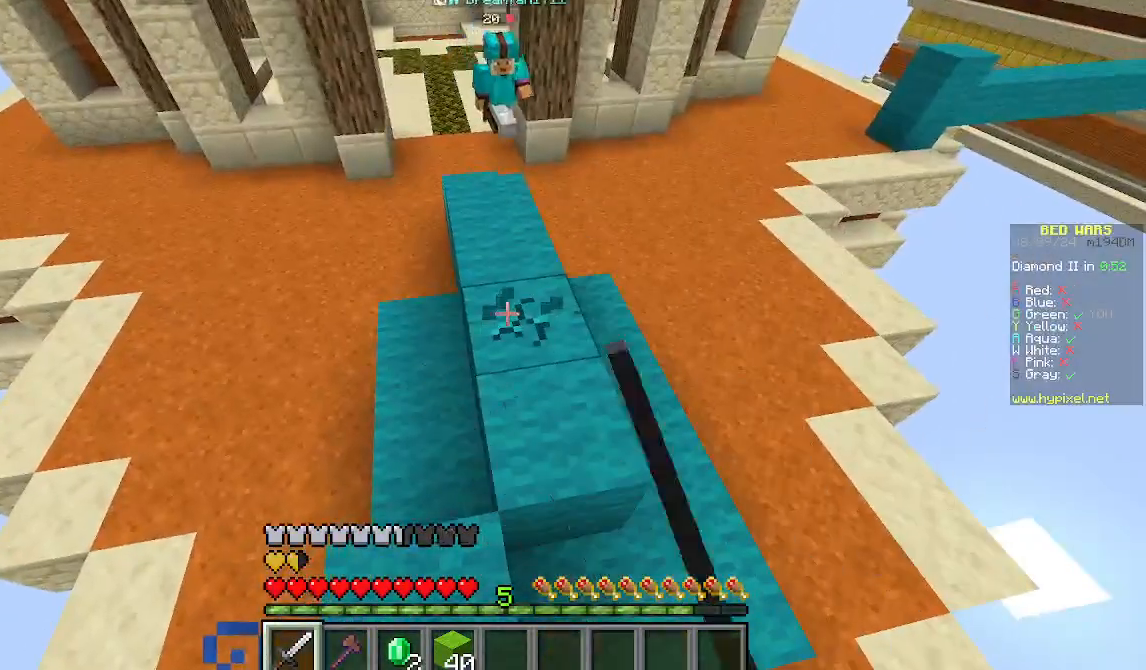
{"keys": [], "mouse": ["left"], "events": []}
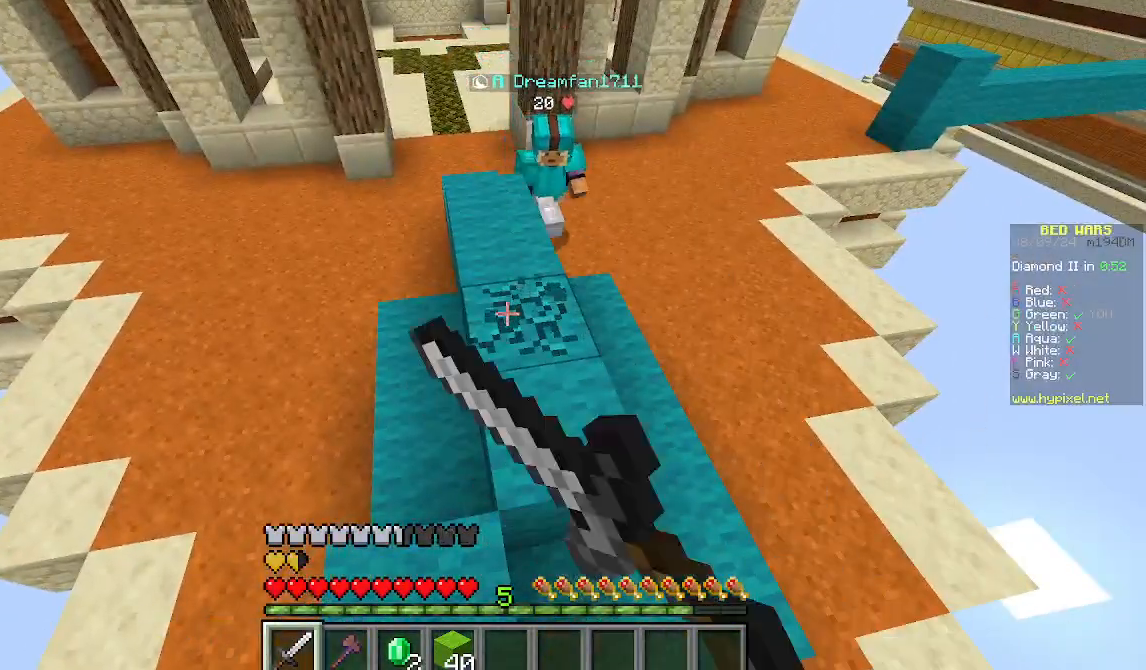
{"keys": [], "mouse": [], "events": [[333, "s", "down"], [511, "mouse_left", "up"], [511, "s", "up"]]}
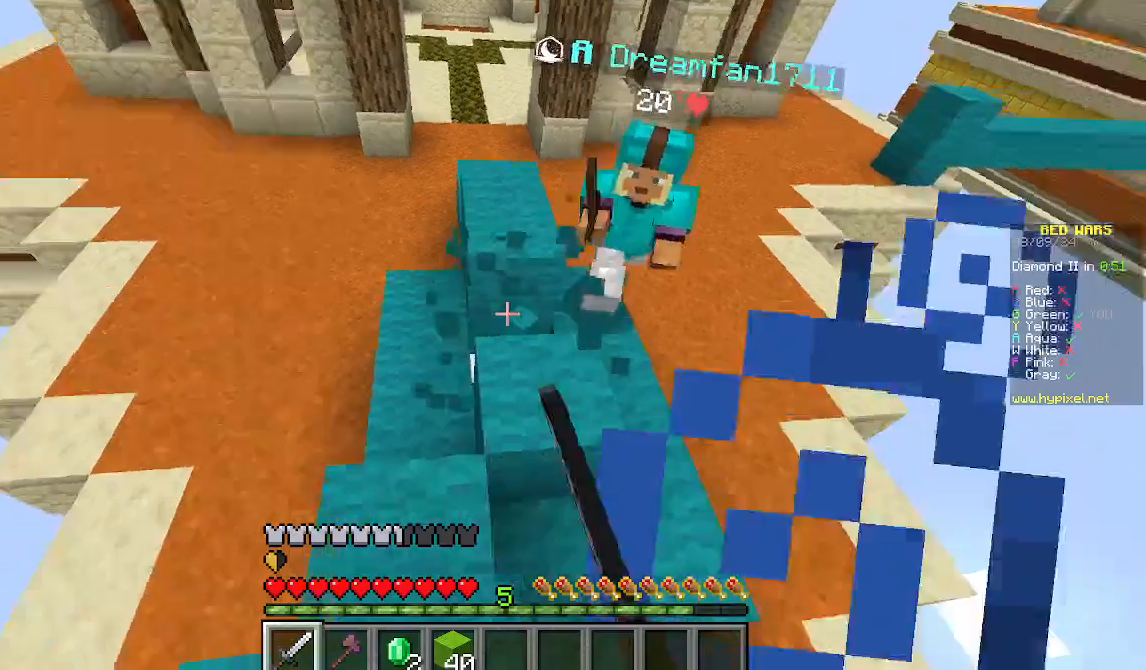
{"keys": ["d", "w"], "mouse": [], "events": [[89, "w", "down"], [489, "d", "down"]]}
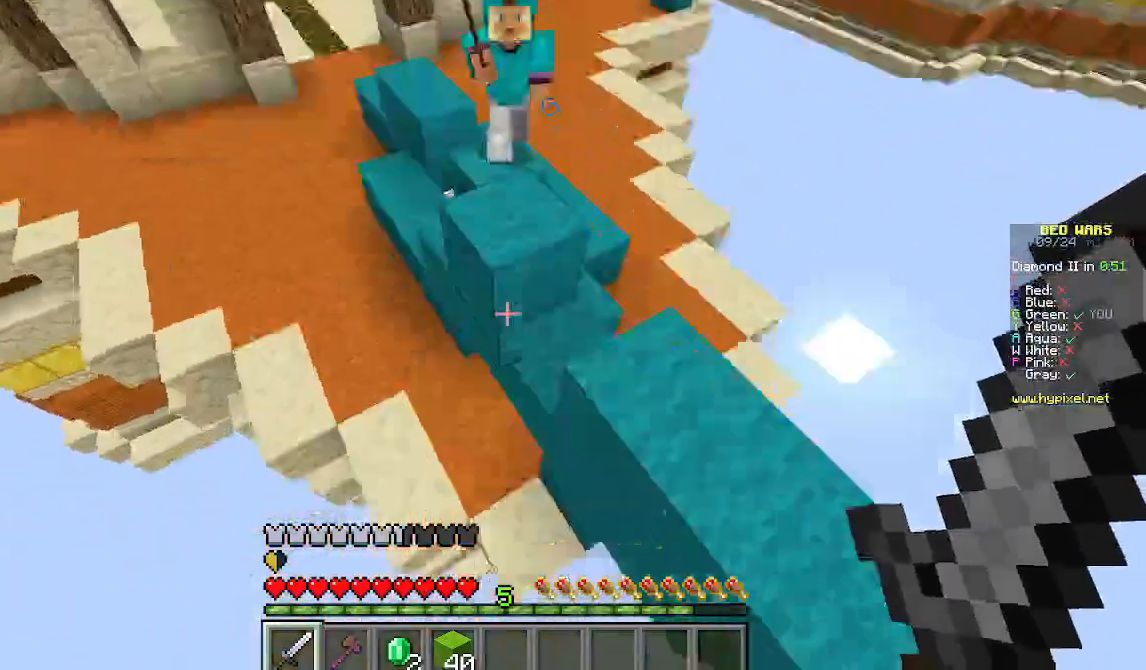
{"keys": ["d", "w"], "mouse": [], "events": []}
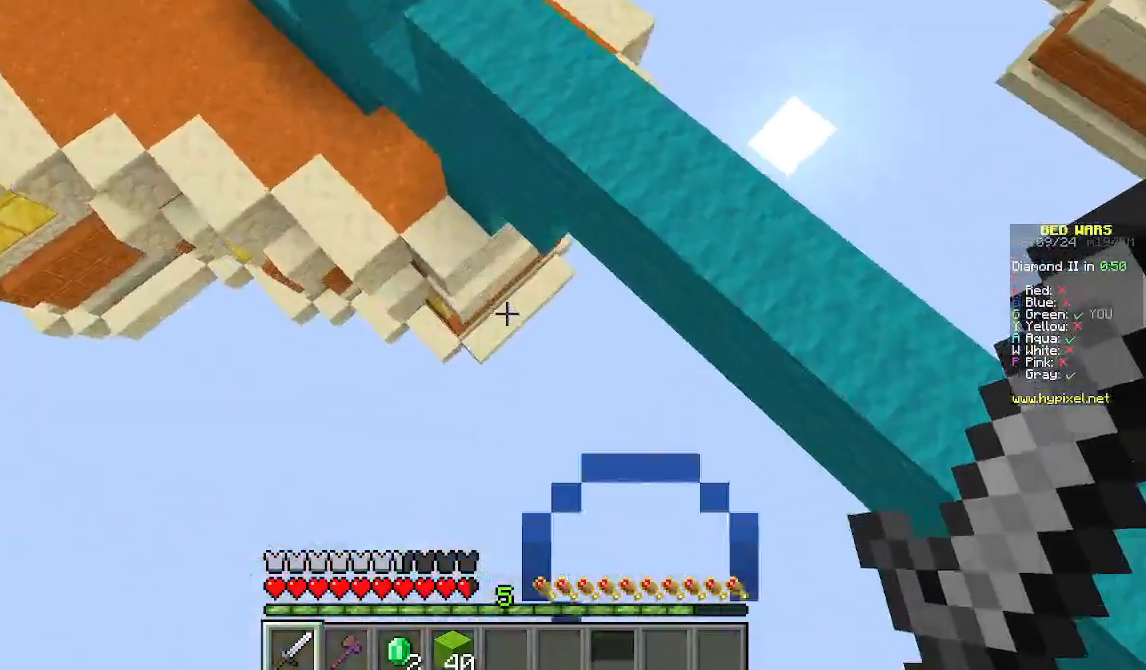
{"keys": ["w"], "mouse": [], "events": [[289, "d", "up"]]}
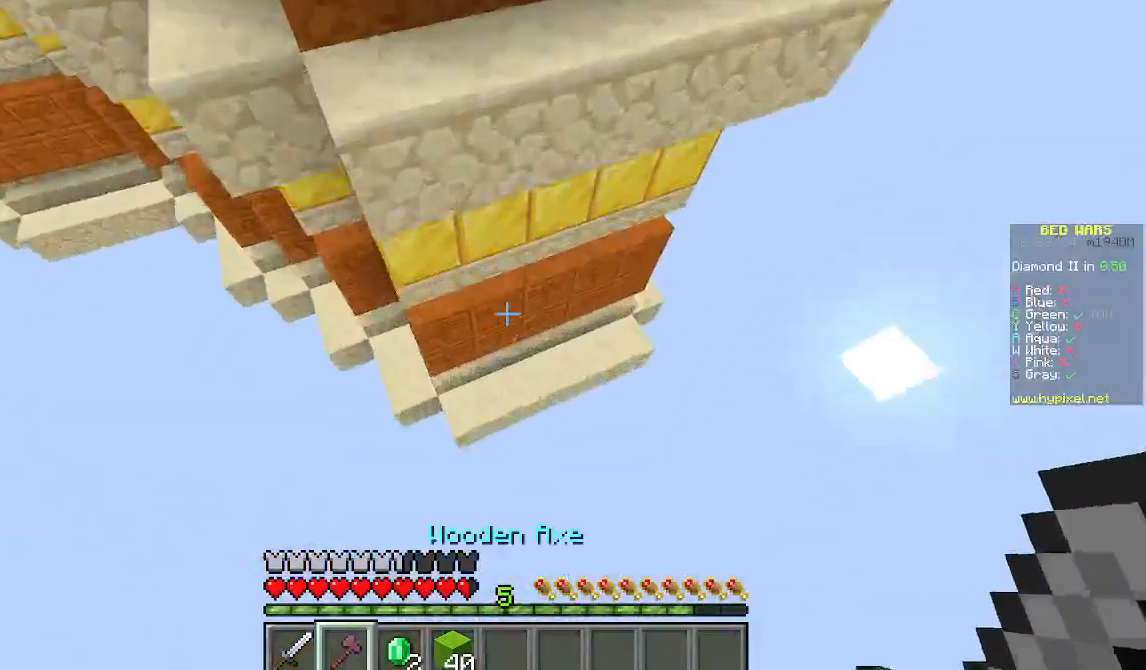
{"keys": ["w"], "mouse": [], "events": []}
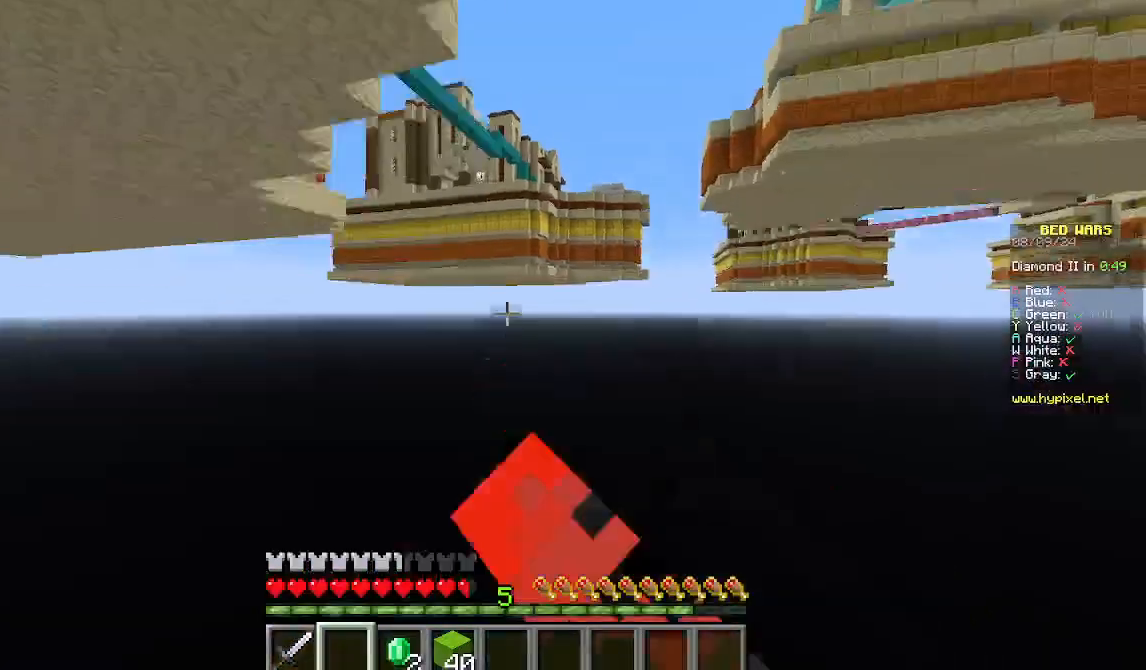
{"keys": [], "mouse": [], "events": [[200, "w", "up"]]}